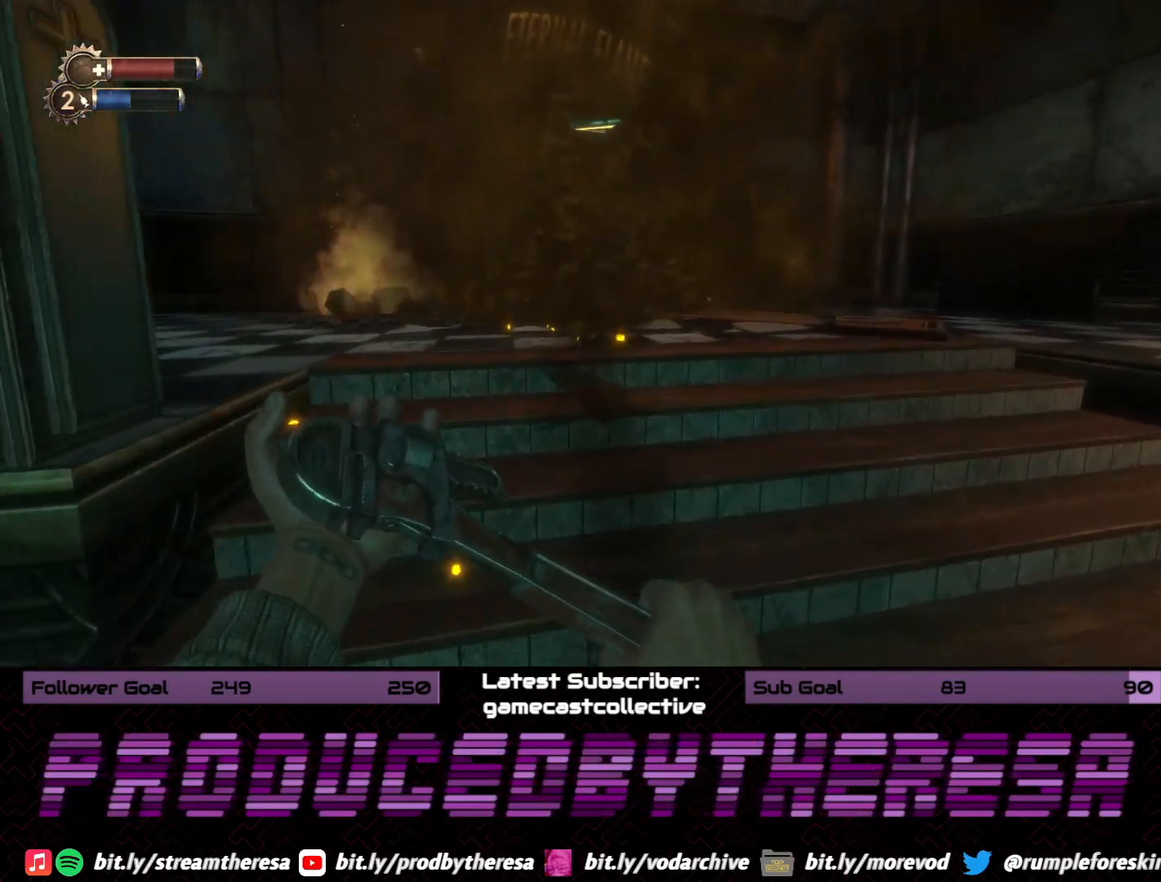
Gameplay with a controller (PlayStation layout); each line is a JSON object with the inputs held at the frame after it (dt_ms = milliseconds from this image to that frame). "events" lists button and stick changes between this image and that frame as [ms after this image, input, new state], when the widget could be followed in between. Not read: DPAD_UP SELECT START.
{"dt_ms": 500, "buttons": [], "left_stick": "down-right", "right_stick": "left", "events": [[150, "right_stick", "left"], [183, "left_stick", "right"], [317, "left_stick", "down-right"]]}
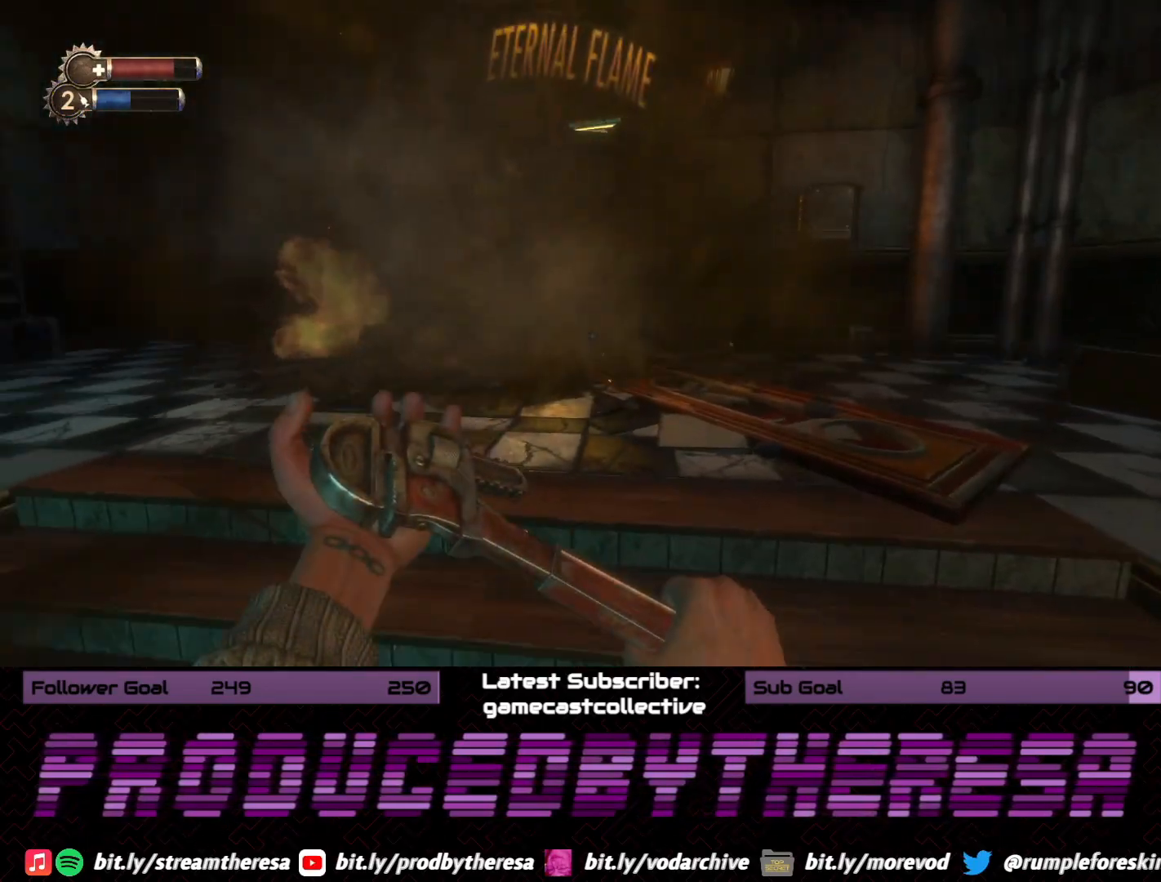
{"dt_ms": 500, "buttons": [], "left_stick": "left", "right_stick": "center", "events": [[83, "right_stick", "center"], [217, "right_stick", "left"], [233, "left_stick", "down-left"], [350, "left_stick", "left"], [350, "right_stick", "center"]]}
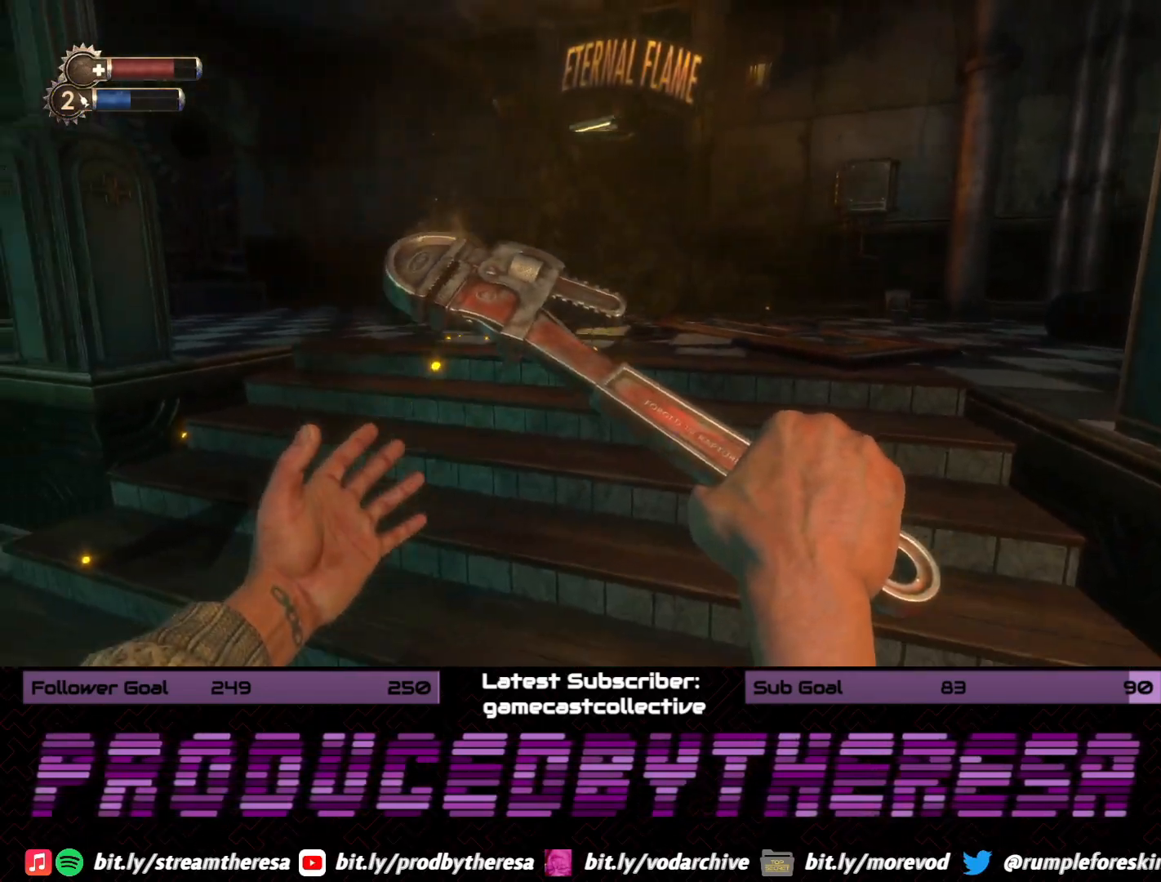
{"dt_ms": 500, "buttons": [], "left_stick": "left", "right_stick": "right", "events": [[100, "right_stick", "down-right"], [250, "right_stick", "right"]]}
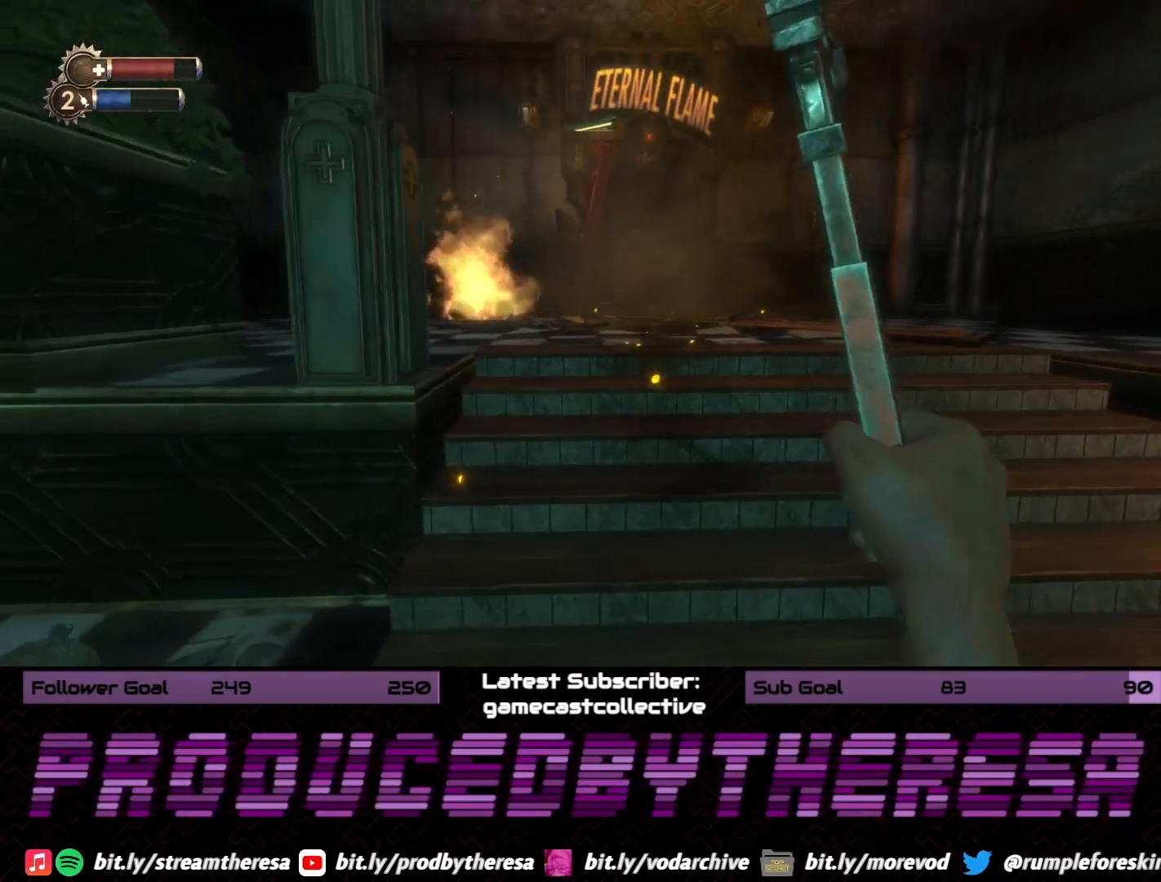
{"dt_ms": 500, "buttons": [], "left_stick": "up-right", "right_stick": "down", "events": [[200, "left_stick", "center"], [267, "left_stick", "up-right"], [383, "right_stick", "down-right"], [483, "right_stick", "down"]]}
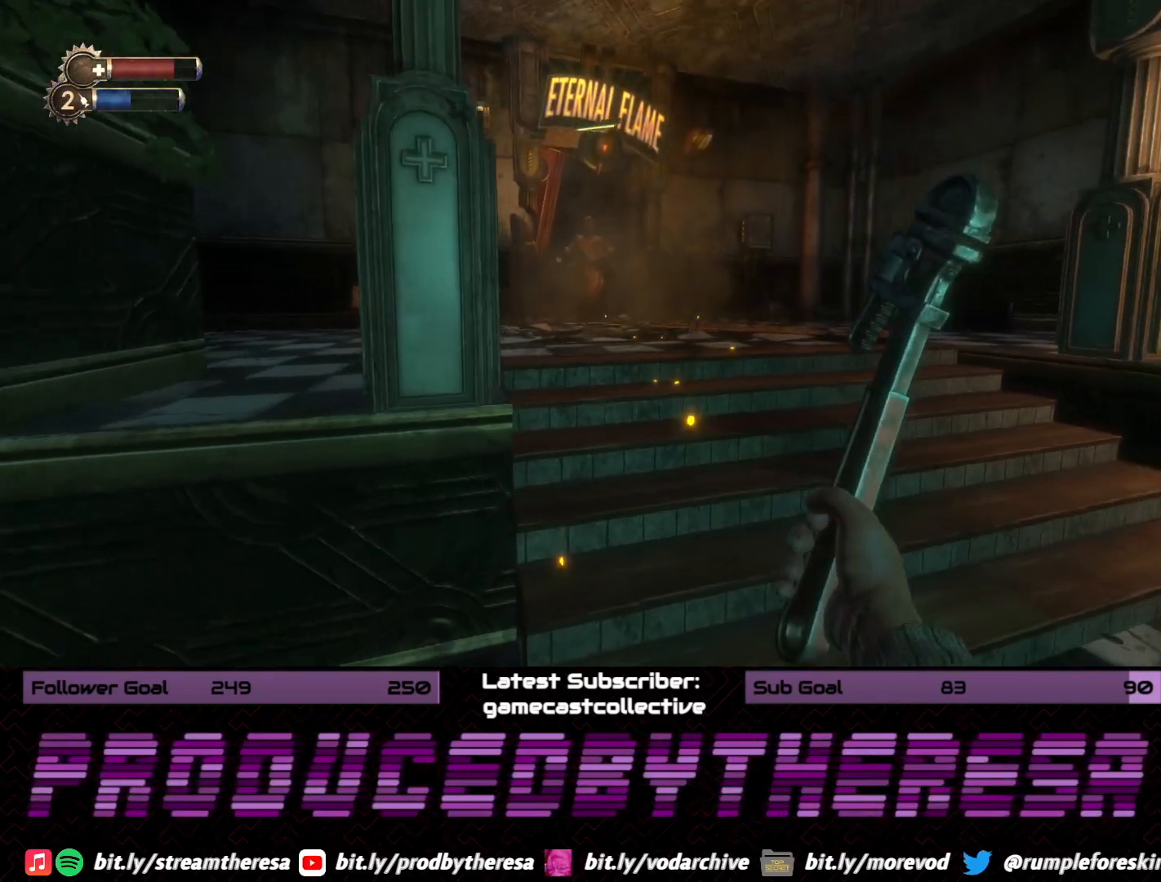
{"dt_ms": 500, "buttons": [], "left_stick": "down", "right_stick": "down-left", "events": [[100, "left_stick", "up"], [133, "right_stick", "down-left"], [433, "left_stick", "center"], [483, "left_stick", "down"]]}
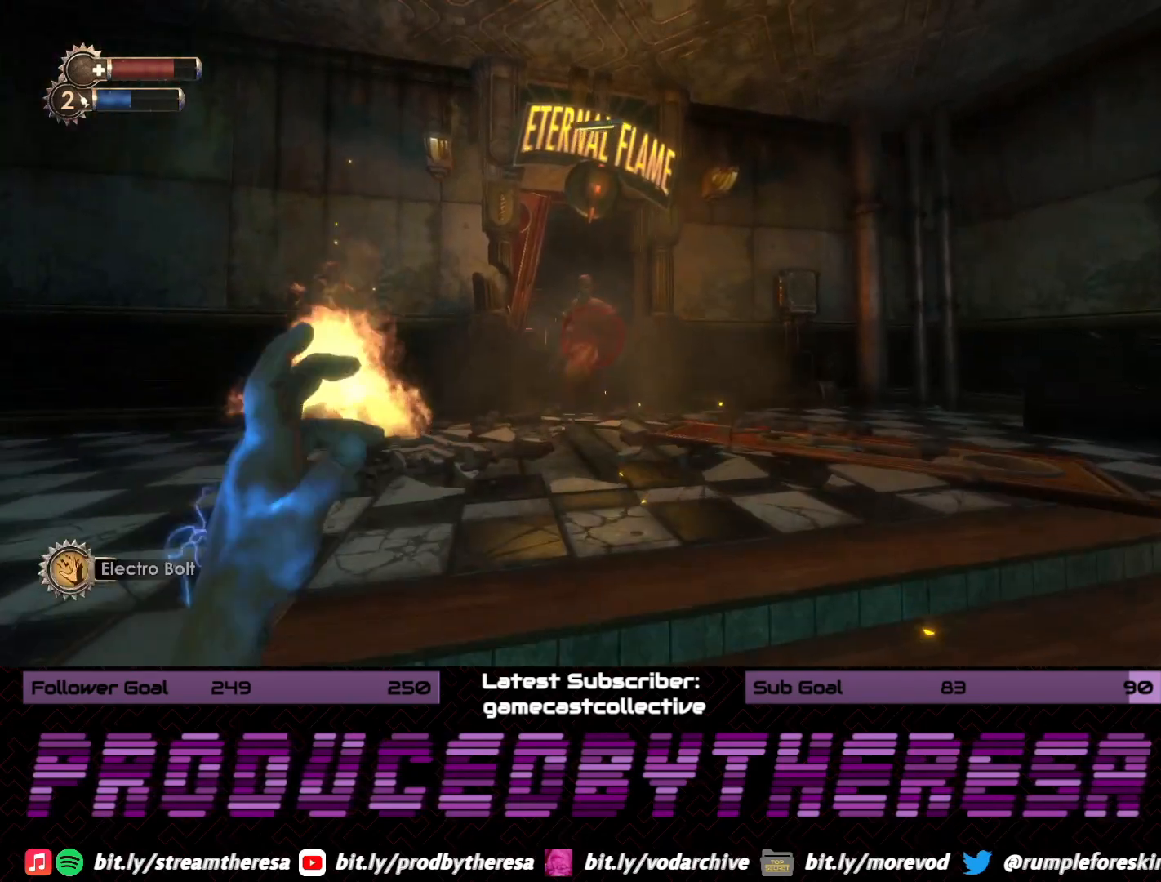
{"dt_ms": 500, "buttons": [], "left_stick": "down", "right_stick": "center", "events": [[50, "L2", "down"], [150, "right_stick", "center"], [183, "L2", "up"]]}
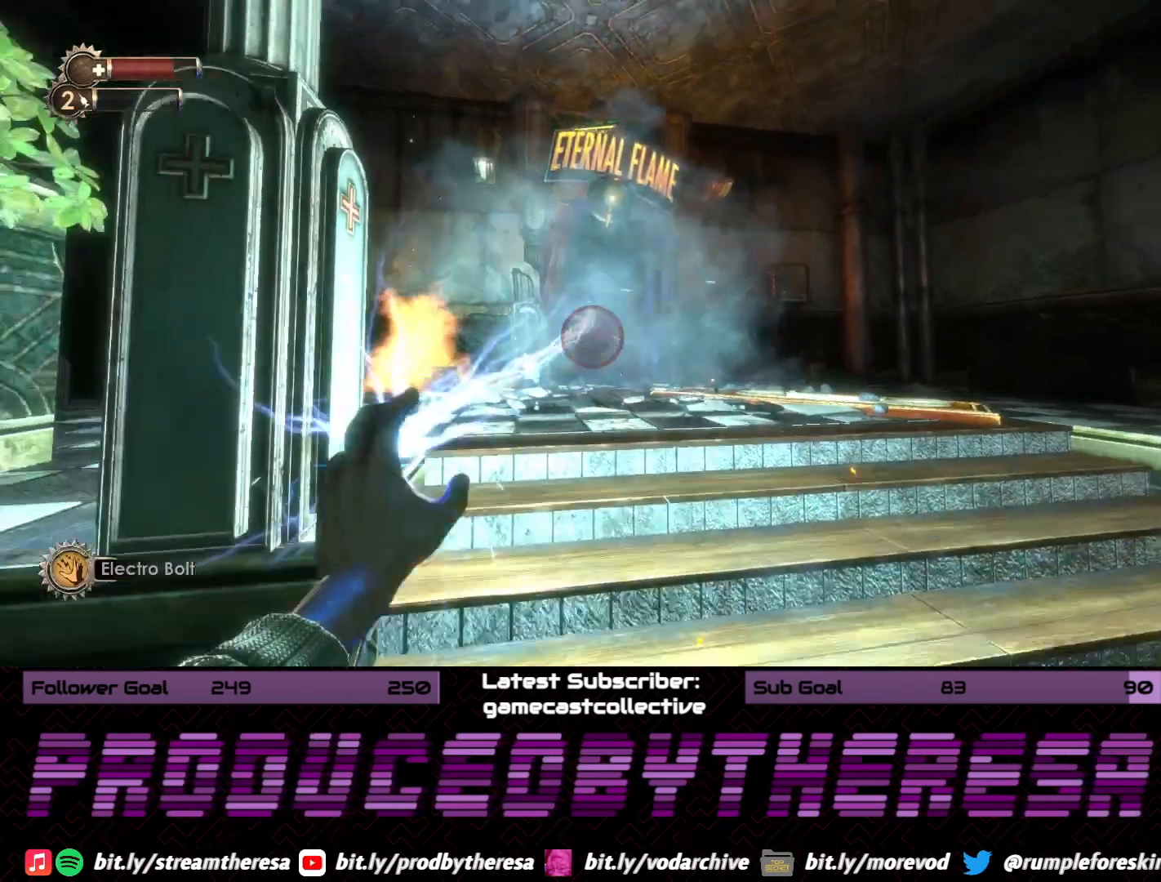
{"dt_ms": 500, "buttons": [], "left_stick": "up-right", "right_stick": "center", "events": [[117, "left_stick", "up"], [317, "left_stick", "up-right"]]}
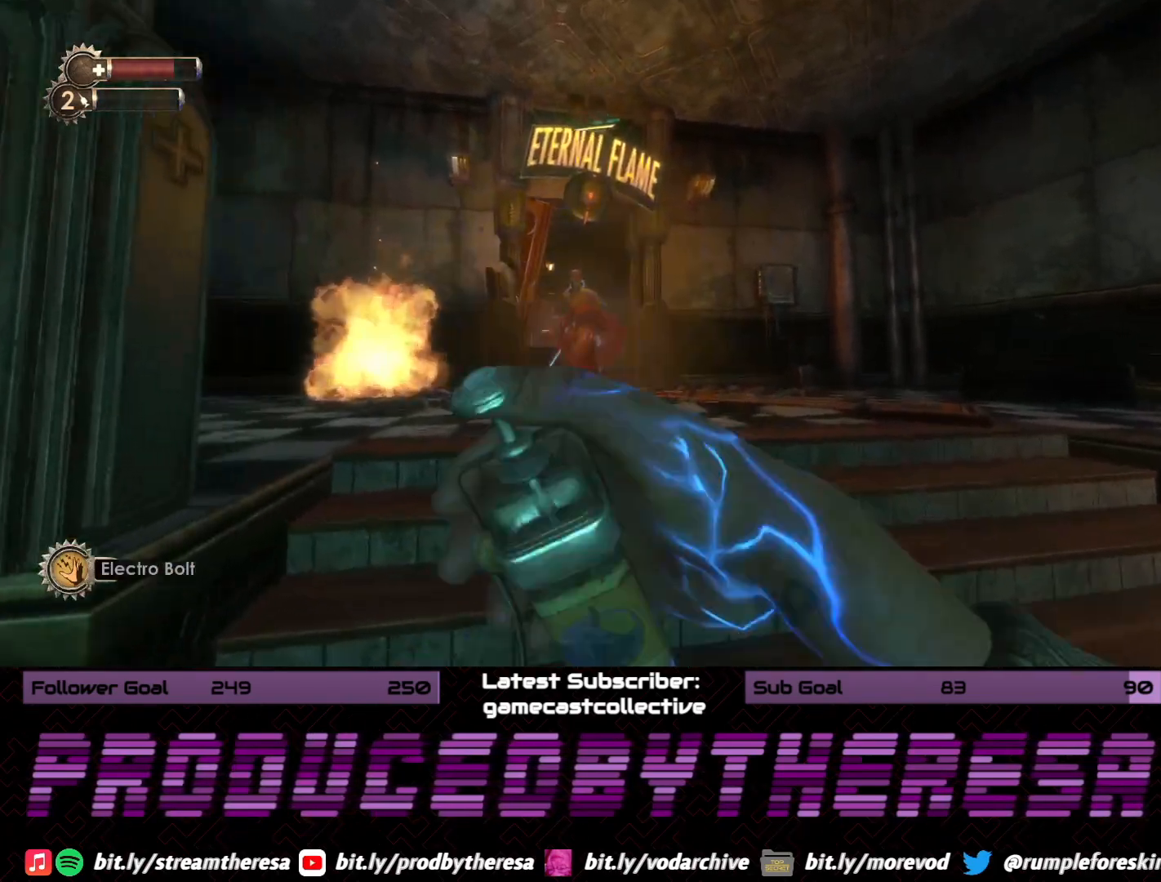
{"dt_ms": 500, "buttons": [], "left_stick": "up-right", "right_stick": "center", "events": [[150, "right_stick", "up-left"], [333, "right_stick", "center"]]}
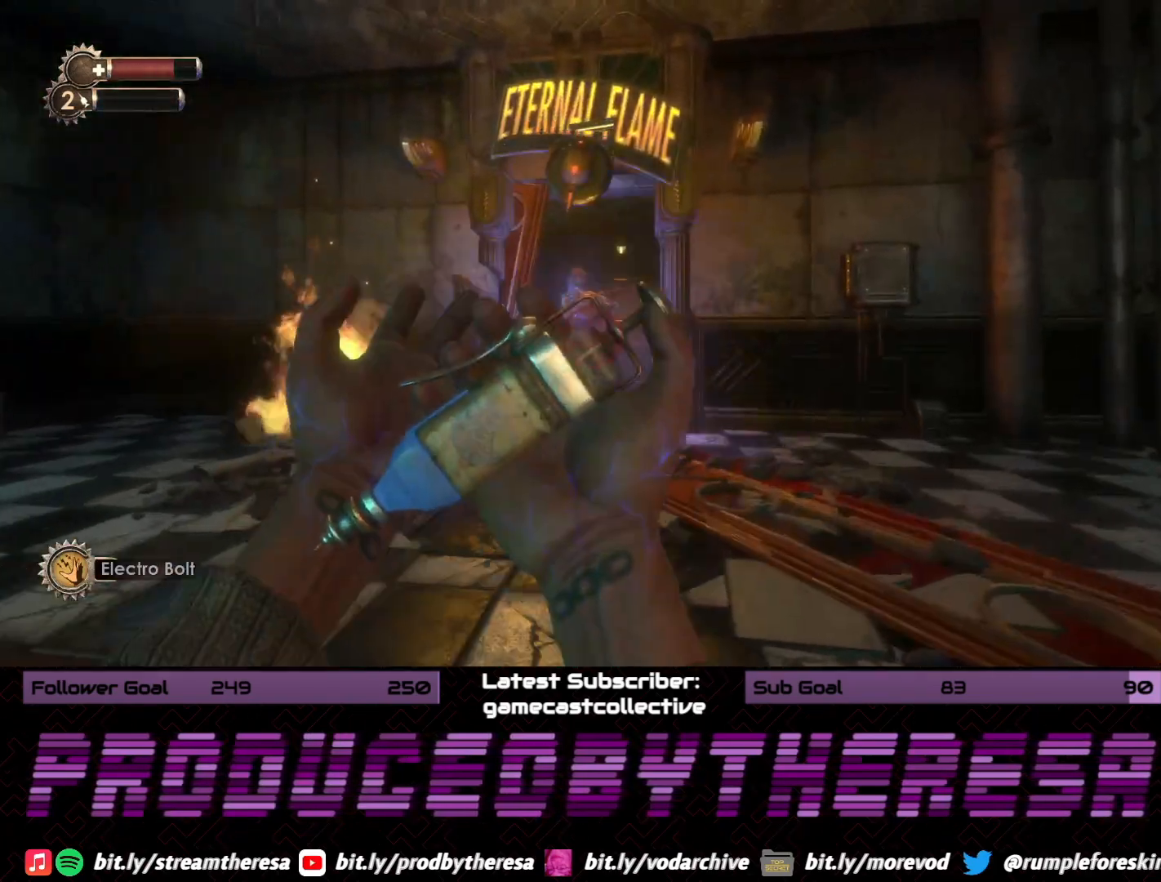
{"dt_ms": 500, "buttons": [], "left_stick": "right", "right_stick": "center", "events": [[50, "left_stick", "up"], [150, "right_stick", "up-left"], [317, "right_stick", "center"], [433, "left_stick", "right"]]}
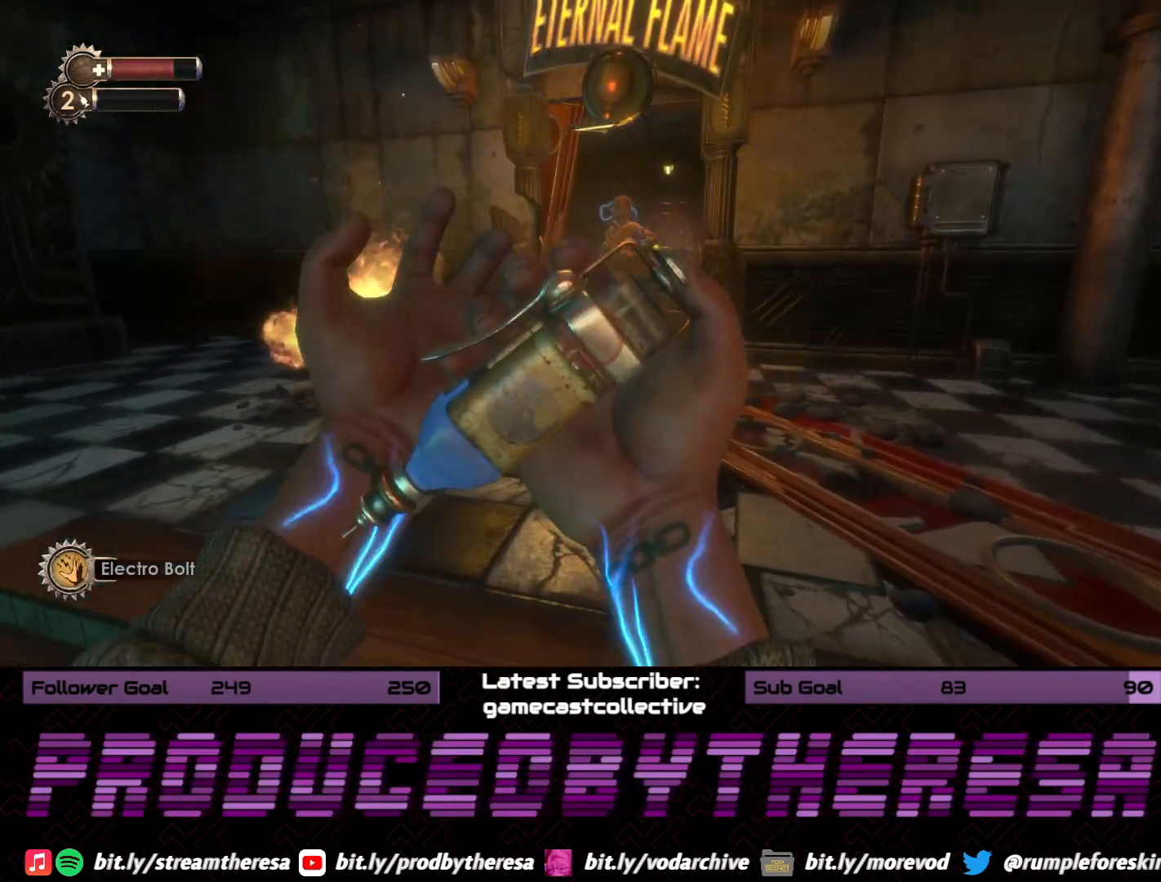
{"dt_ms": 1000, "buttons": ["R2"], "left_stick": "up", "right_stick": "center", "events": [[67, "right_stick", "up-left"], [150, "left_stick", "up"], [183, "right_stick", "center"], [217, "left_stick", "left"], [483, "right_stick", "right"], [500, "left_stick", "up"], [550, "right_stick", "up-right"], [650, "right_stick", "center"], [967, "R2", "down"]]}